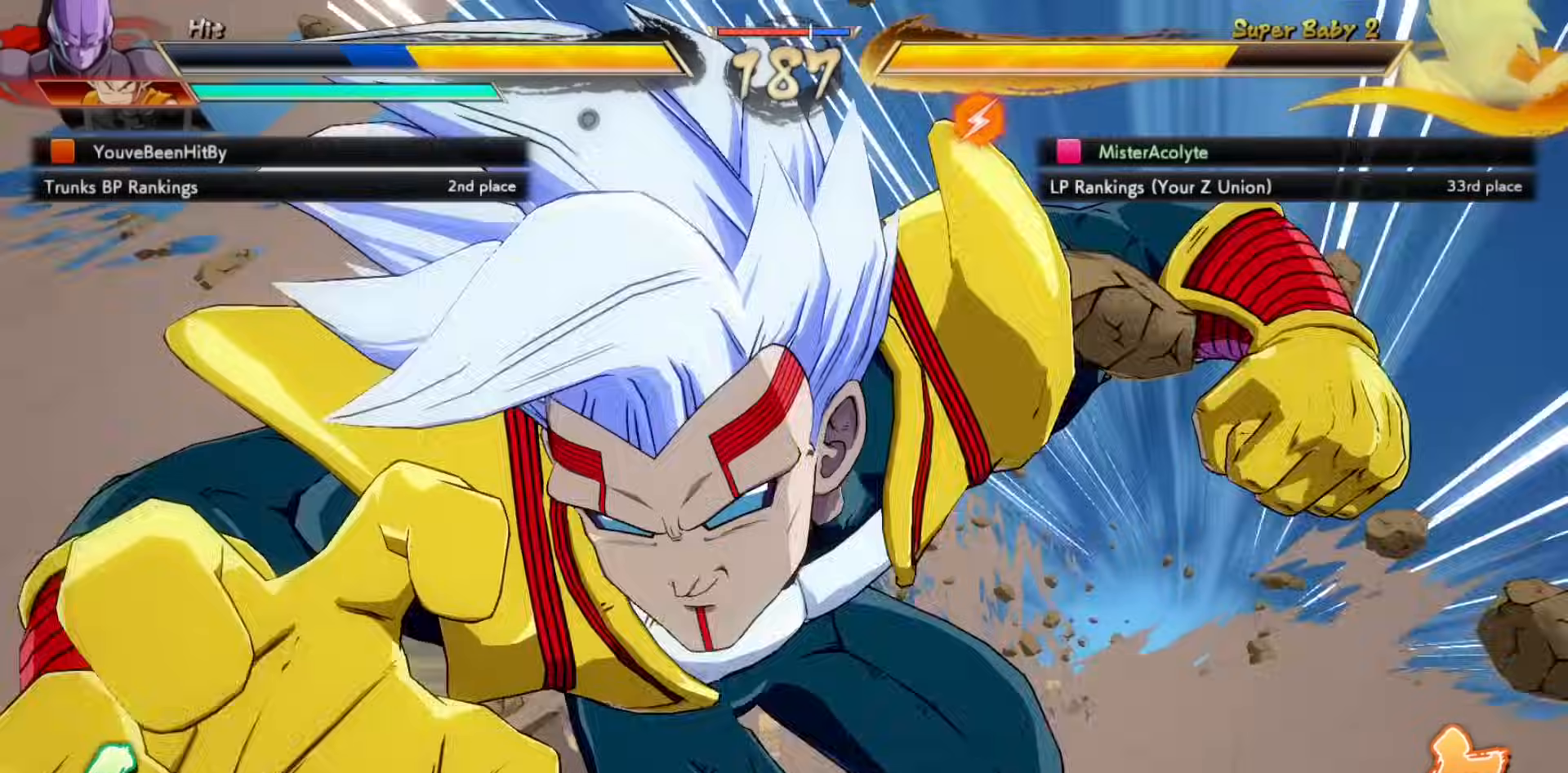
Gameplay with a controller (PlayStation layout); each line is a JSON object with the inputs held at the frame after it. "events" lists button and stick changes between this image and that frame as [ms after this image, input, new state], when the widget could be followed in between. Not read: DPAD_DOWN DPAD_LEFT DPAD_RIGHT DPAD_UP L1 L2 L3 R3 SELECT START left_stick right_stick.
{"buttons": [], "events": [[250, "SQUARE", "down"], [450, "SQUARE", "up"]]}
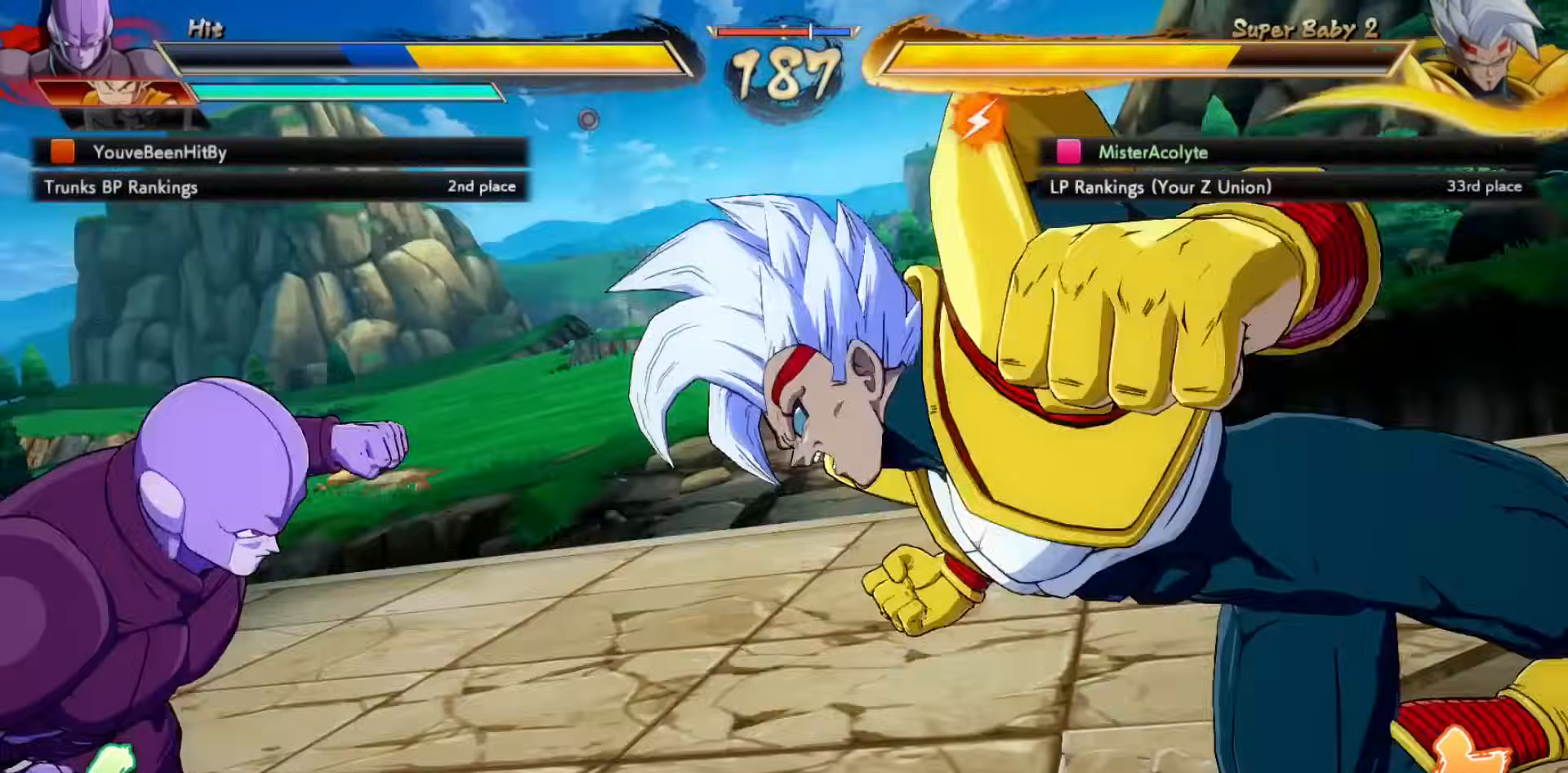
{"buttons": ["SQUARE"], "events": [[50, "SQUARE", "down"], [183, "SQUARE", "up"], [250, "SQUARE", "down"], [383, "SQUARE", "up"], [483, "SQUARE", "down"]]}
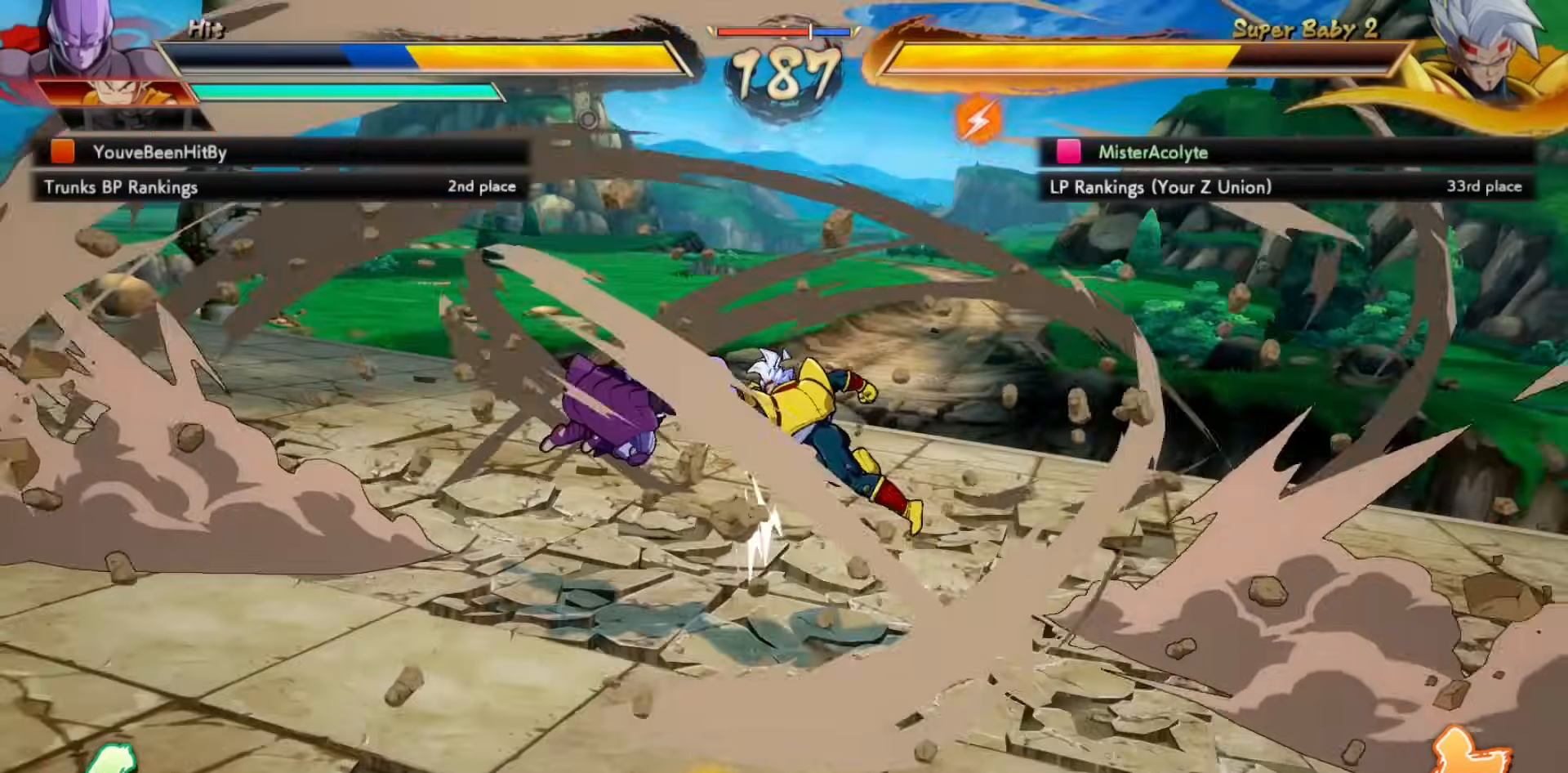
{"buttons": ["SQUARE"], "events": [[117, "SQUARE", "up"], [183, "SQUARE", "down"], [317, "SQUARE", "up"], [450, "SQUARE", "down"]]}
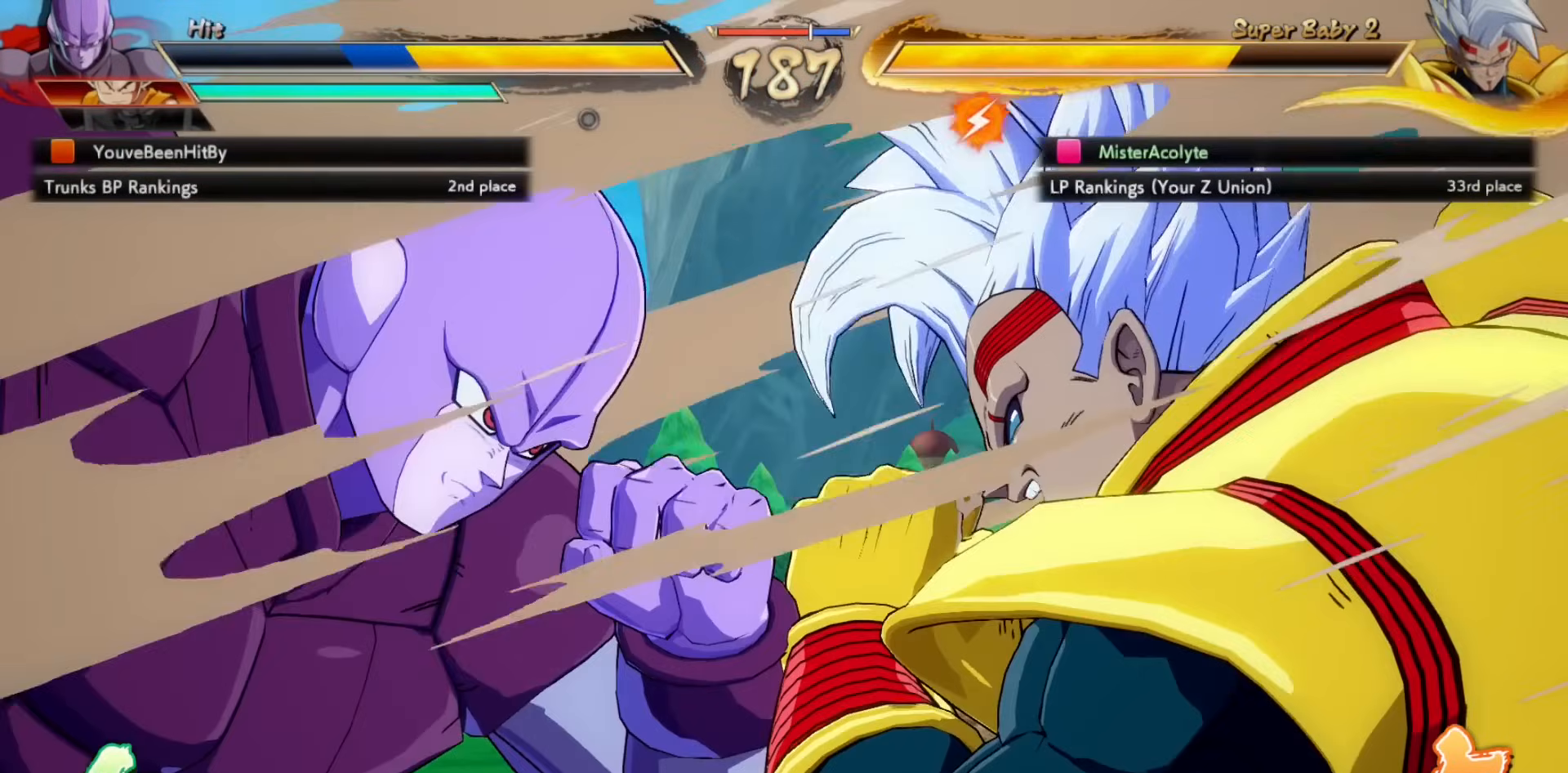
{"buttons": [], "events": [[17, "SQUARE", "up"], [150, "SQUARE", "down"], [250, "SQUARE", "up"], [283, "SQUARE", "down"], [417, "SQUARE", "up"]]}
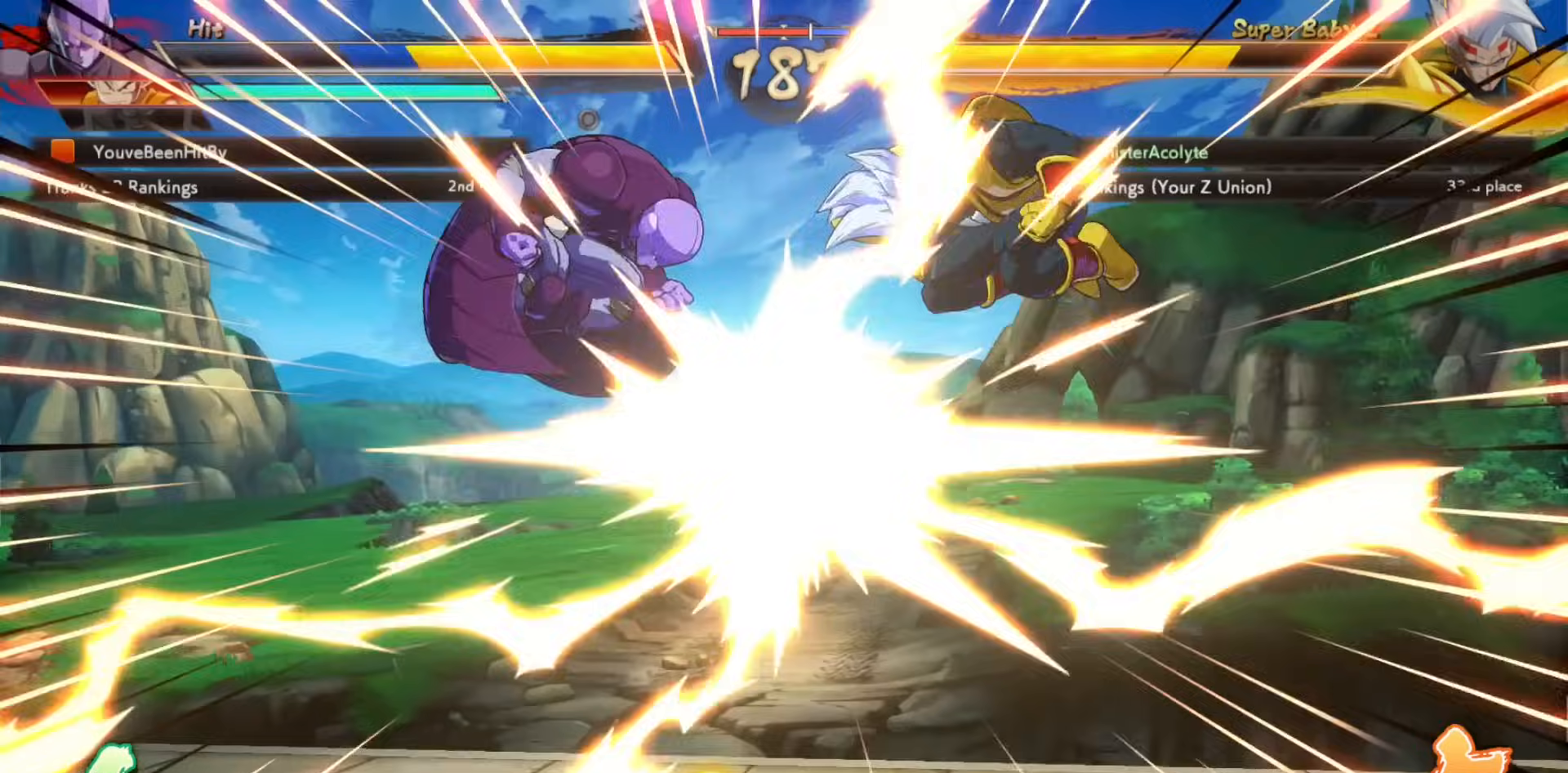
{"buttons": [], "events": [[50, "SQUARE", "down"], [150, "SQUARE", "up"], [183, "SQUARE", "down"], [283, "SQUARE", "up"], [350, "SQUARE", "down"], [450, "SQUARE", "up"]]}
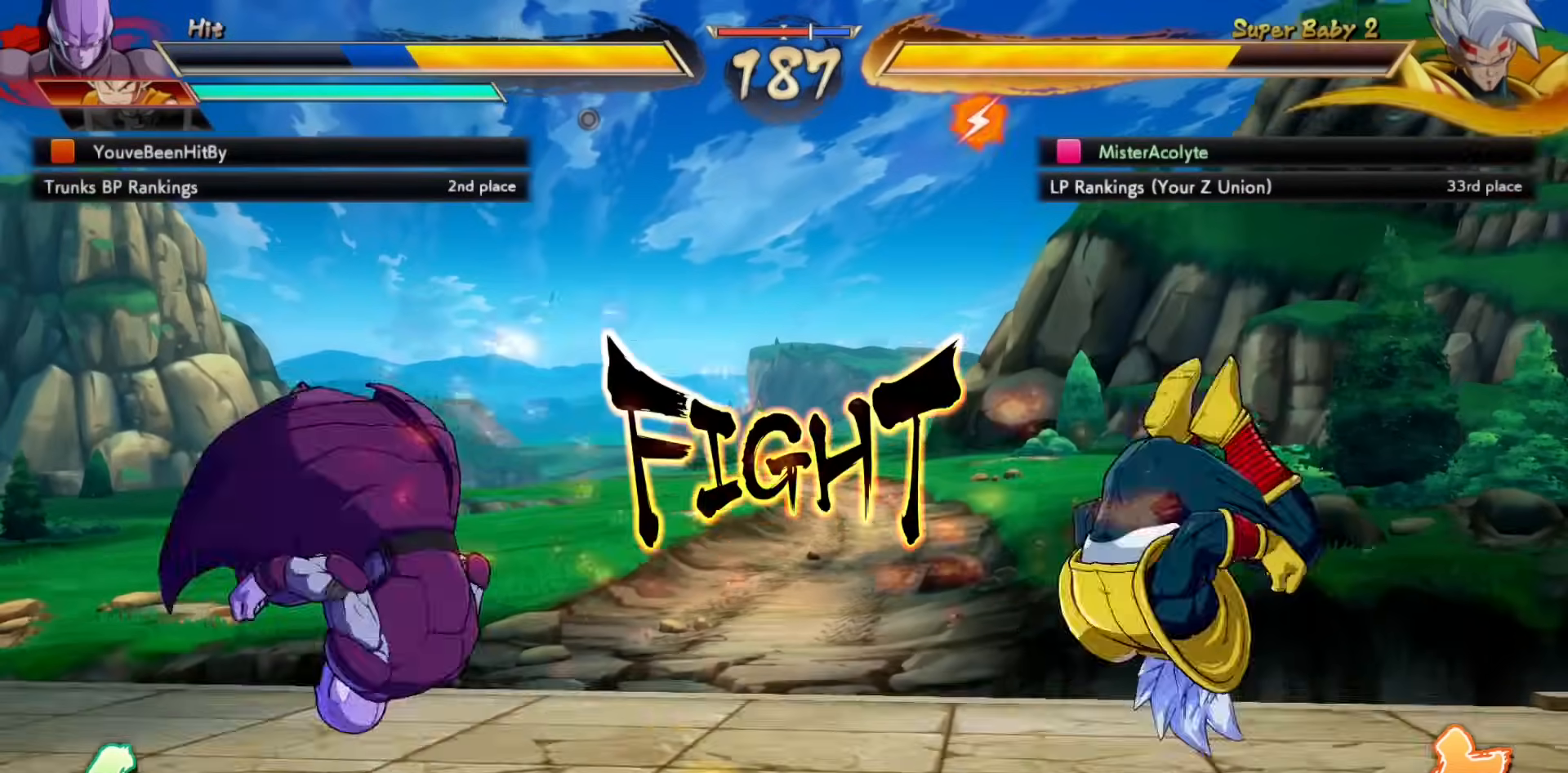
{"buttons": [], "events": [[17, "SQUARE", "down"], [150, "SQUARE", "up"]]}
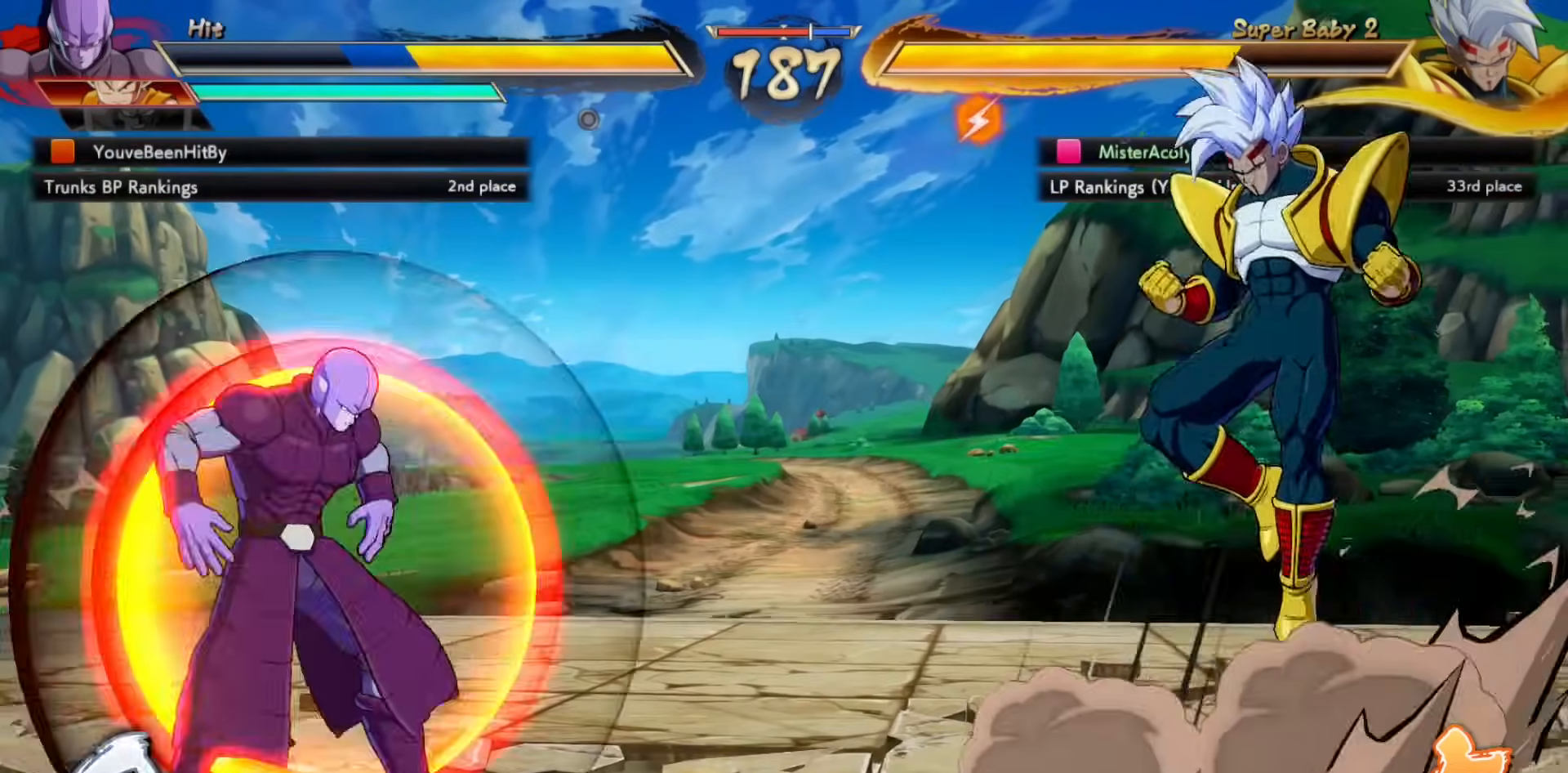
{"buttons": [], "events": []}
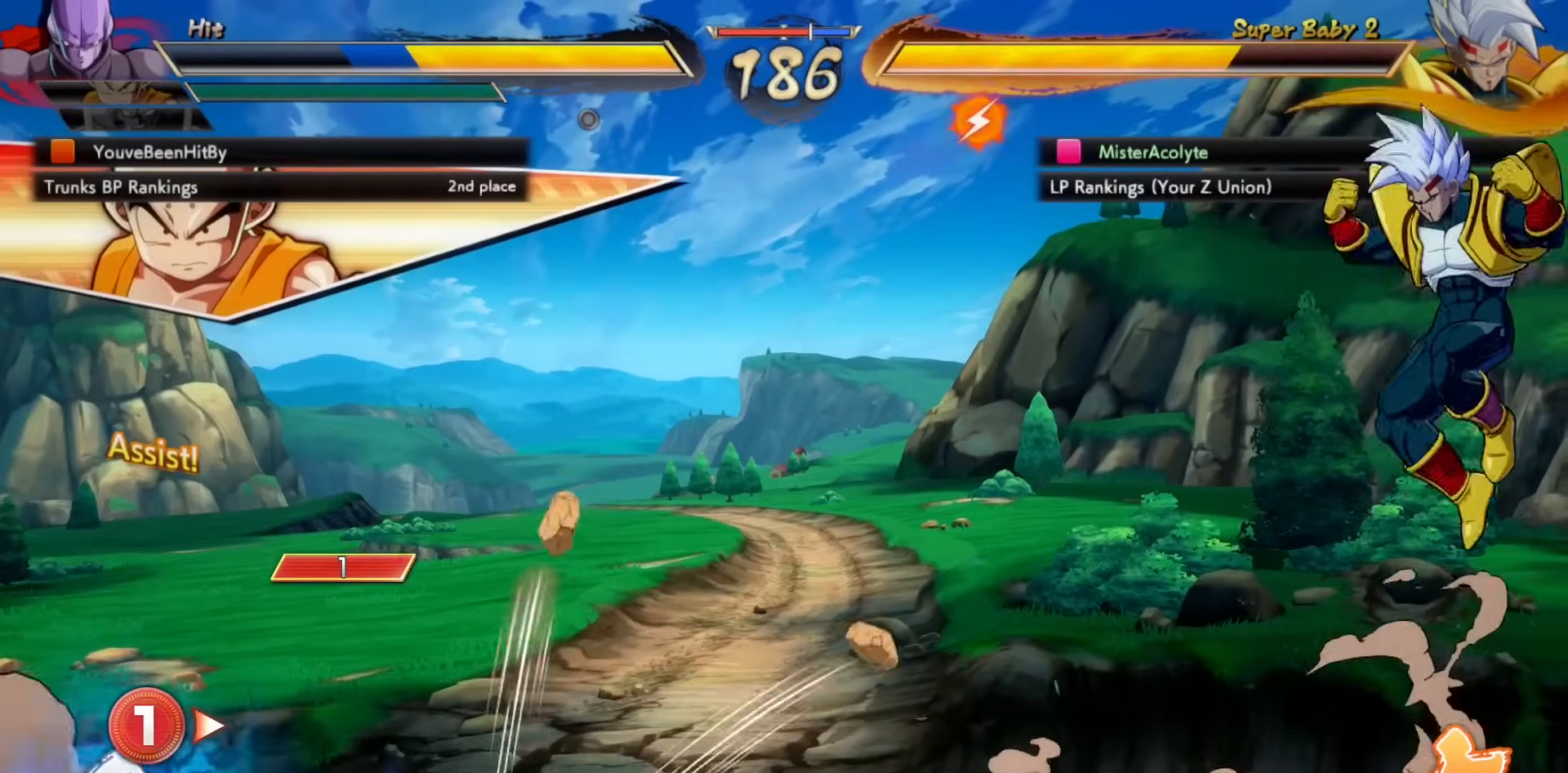
{"buttons": ["CROSS"], "events": [[450, "CROSS", "down"]]}
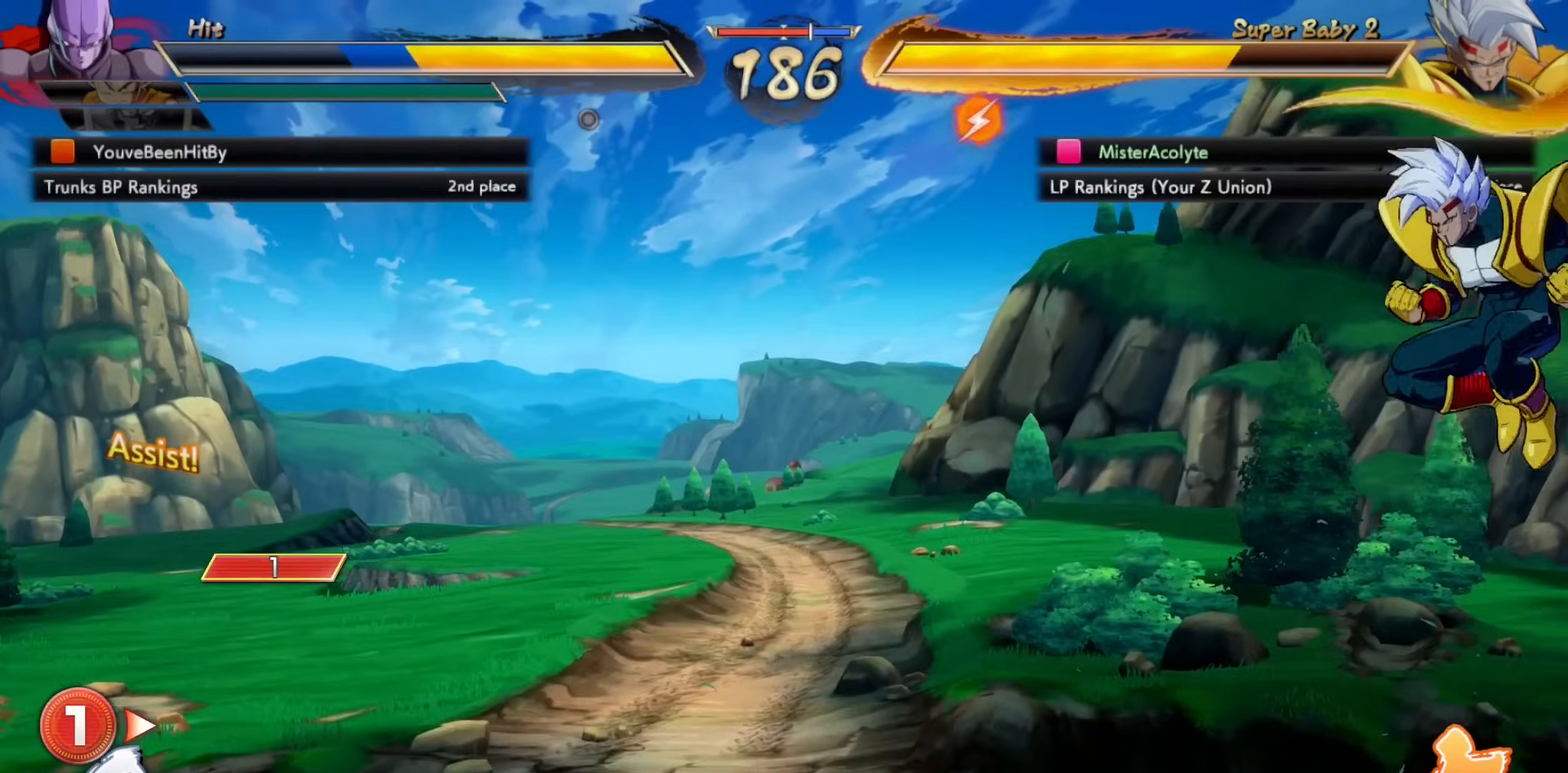
{"buttons": [], "events": [[50, "CROSS", "up"]]}
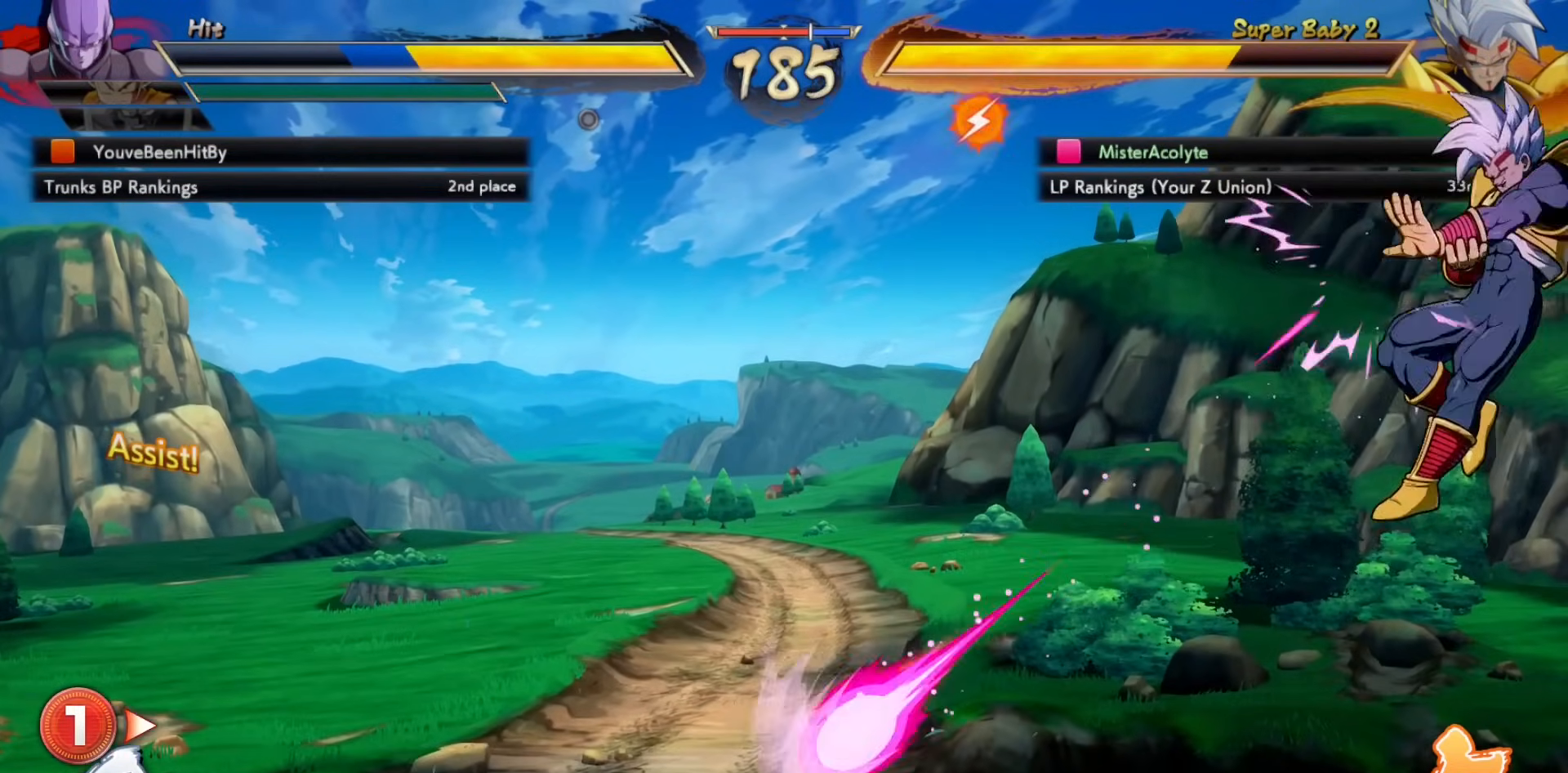
{"buttons": [], "events": []}
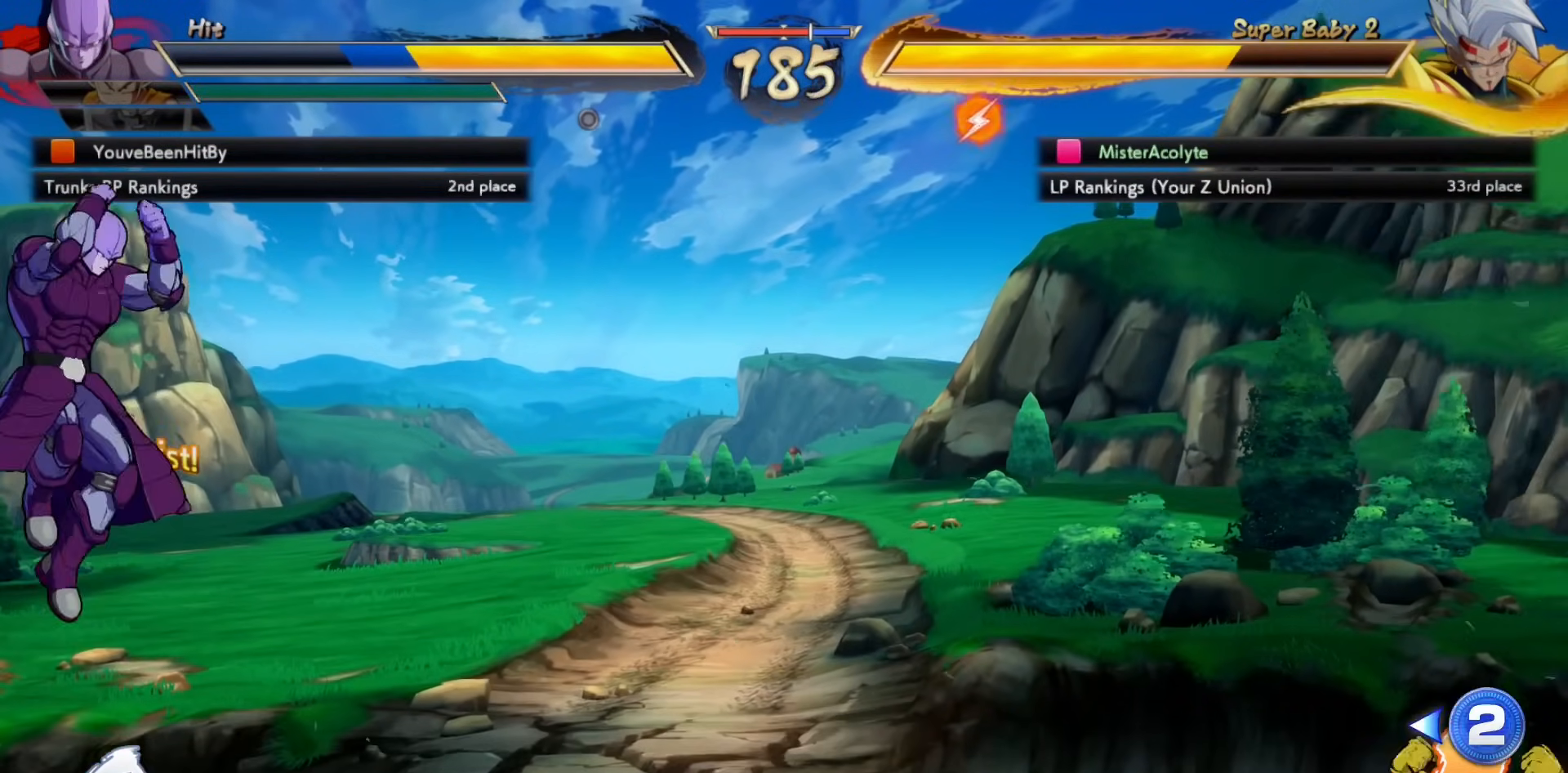
{"buttons": [], "events": [[50, "CROSS", "down"], [183, "CROSS", "up"]]}
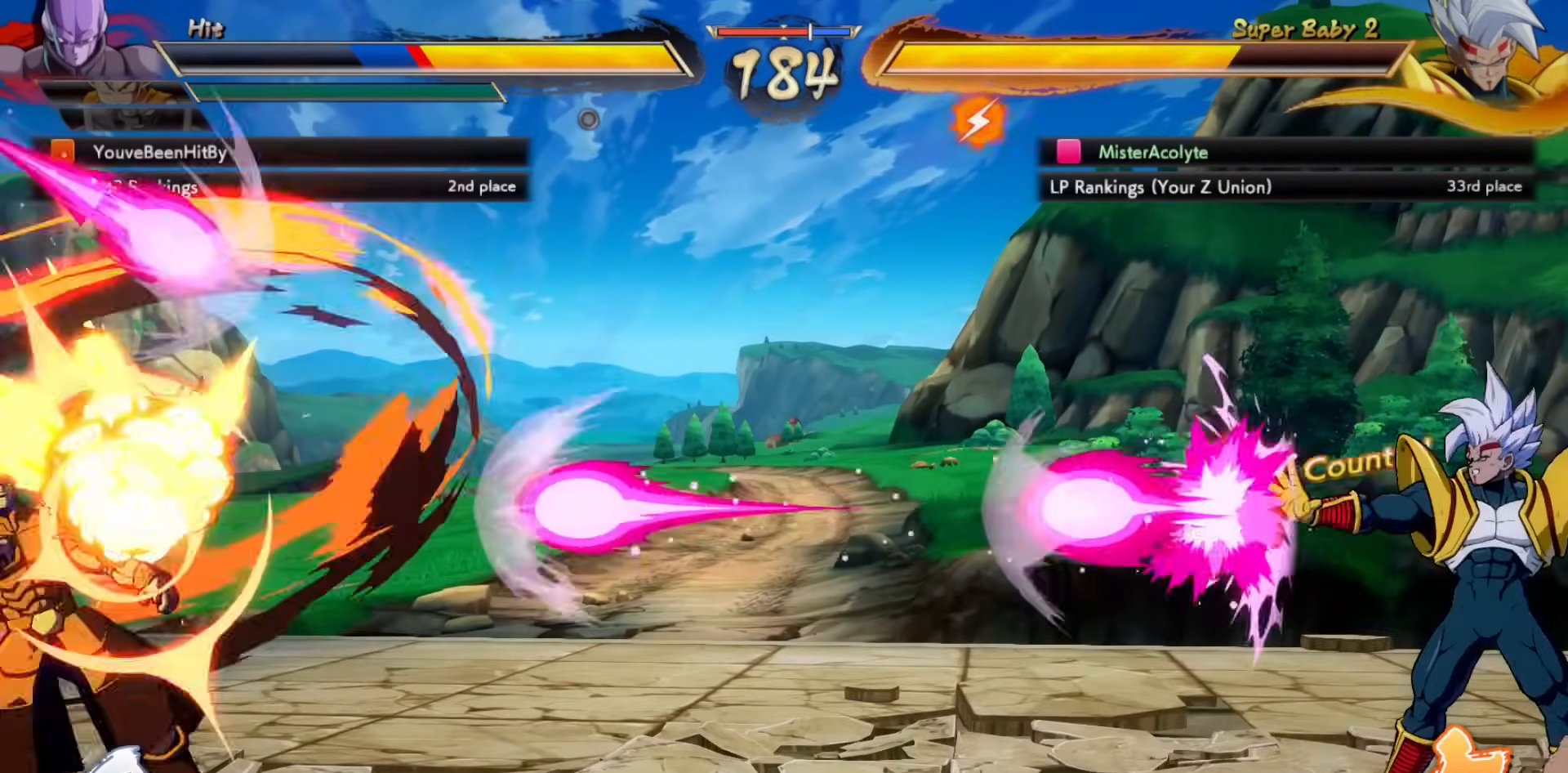
{"buttons": [], "events": [[50, "CIRCLE", "down"], [117, "CIRCLE", "up"], [150, "CIRCLE", "down"], [317, "CIRCLE", "up"]]}
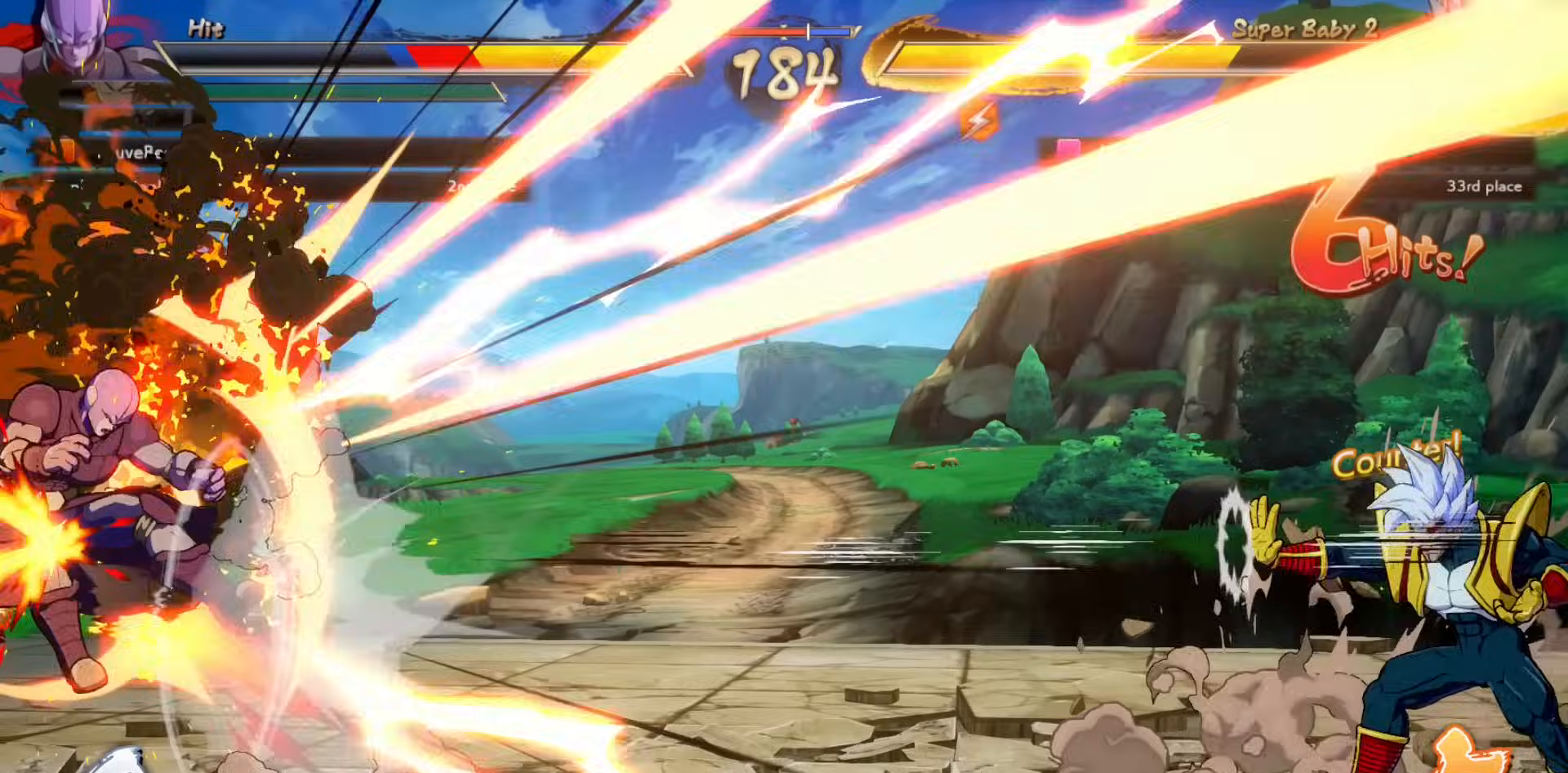
{"buttons": [], "events": [[83, "CIRCLE", "down"], [83, "R1", "down"], [83, "TRIANGLE", "down"], [217, "CIRCLE", "up"], [217, "R1", "up"], [217, "TRIANGLE", "up"]]}
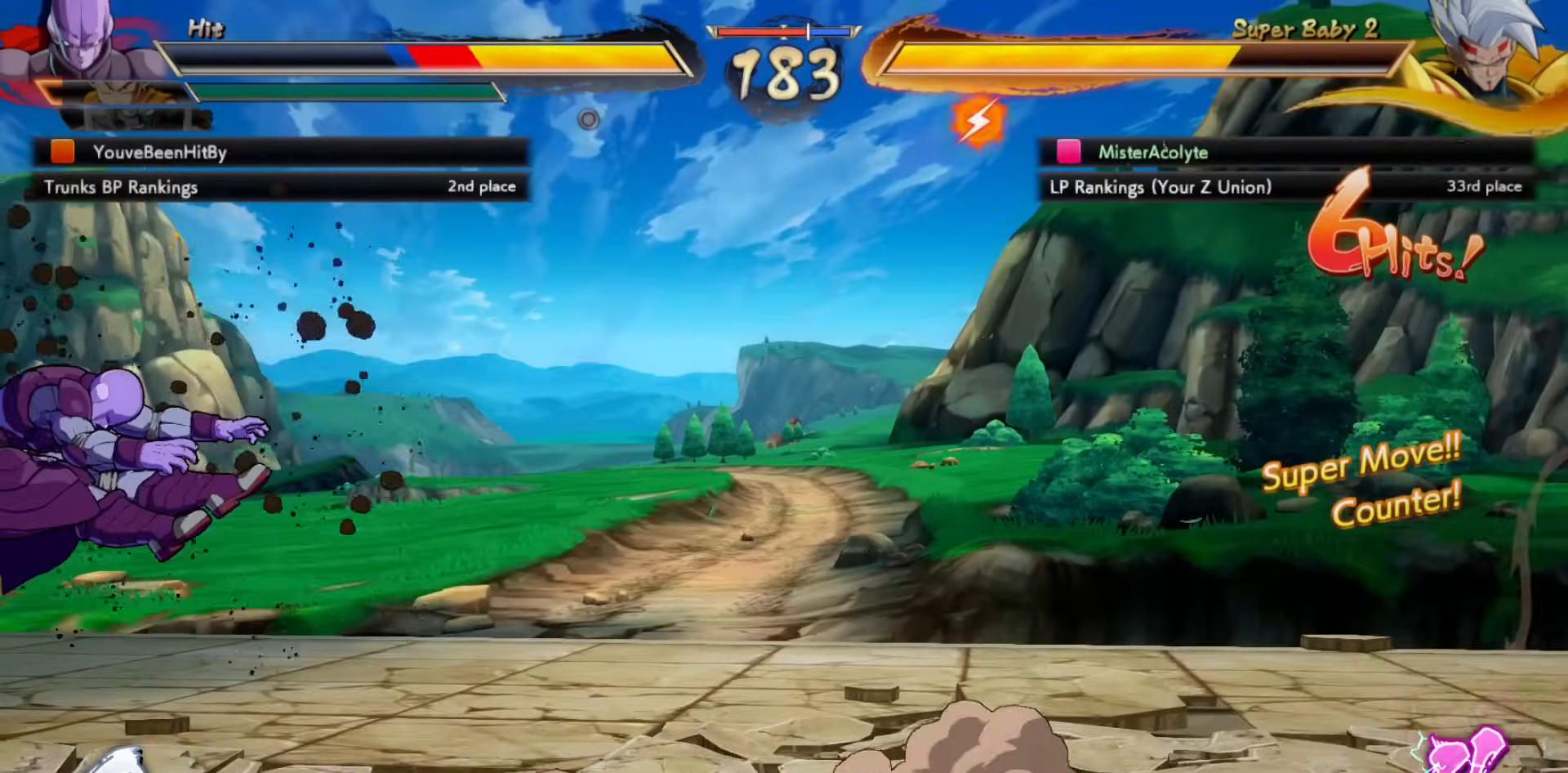
{"buttons": [], "events": []}
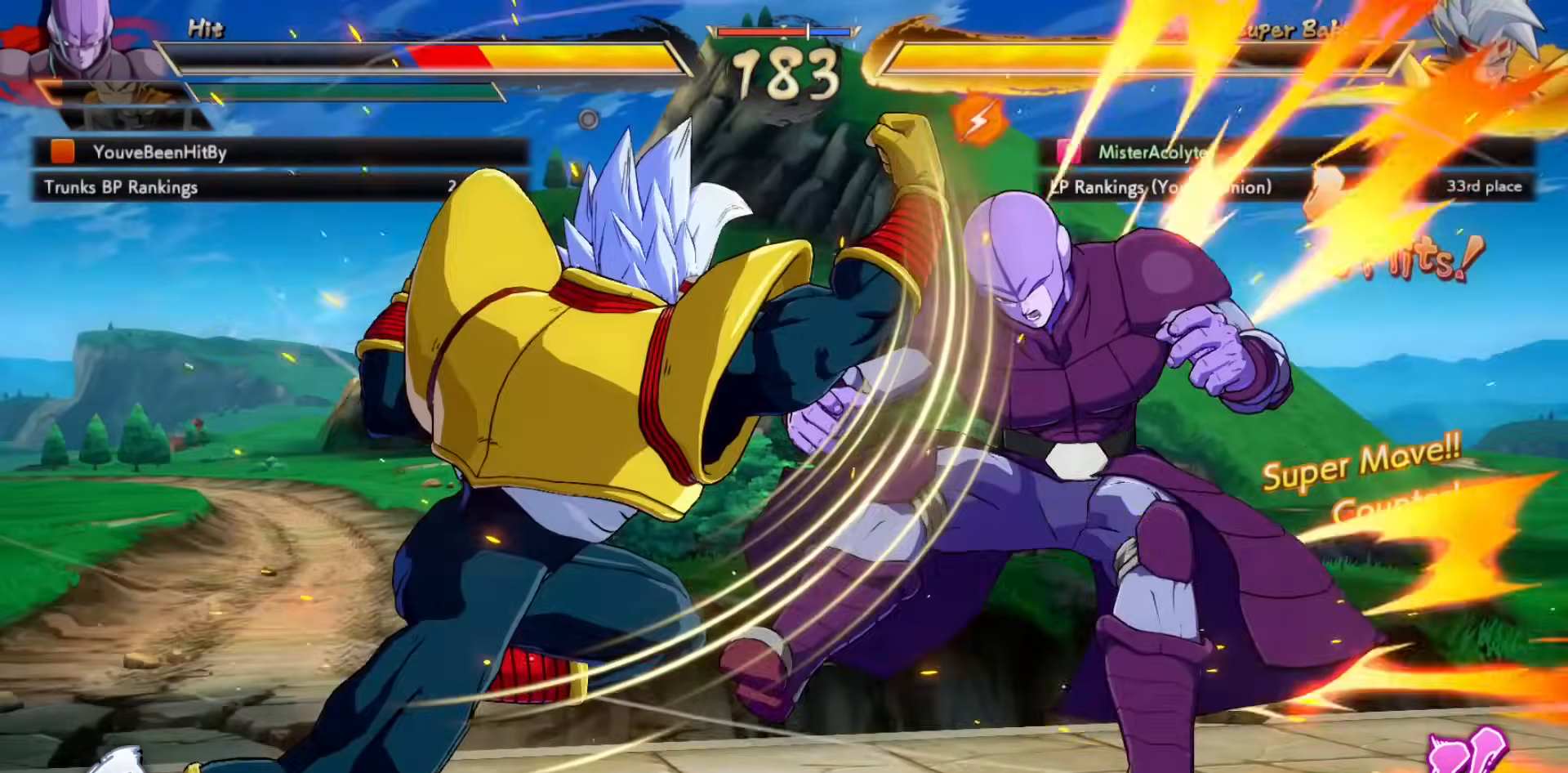
{"buttons": [], "events": []}
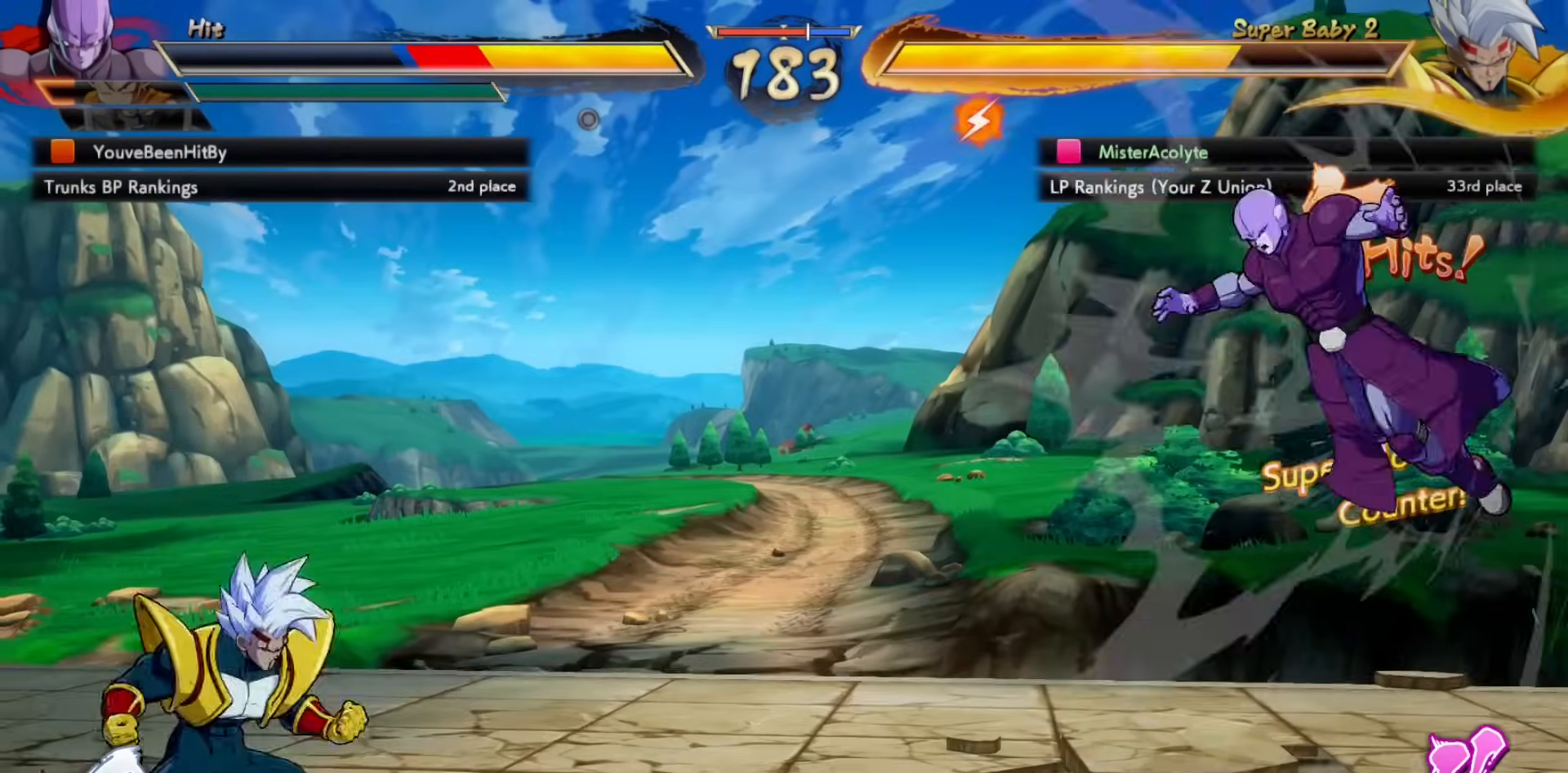
{"buttons": ["TRIANGLE"], "events": [[83, "TRIANGLE", "down"], [217, "TRIANGLE", "up"], [450, "TRIANGLE", "down"]]}
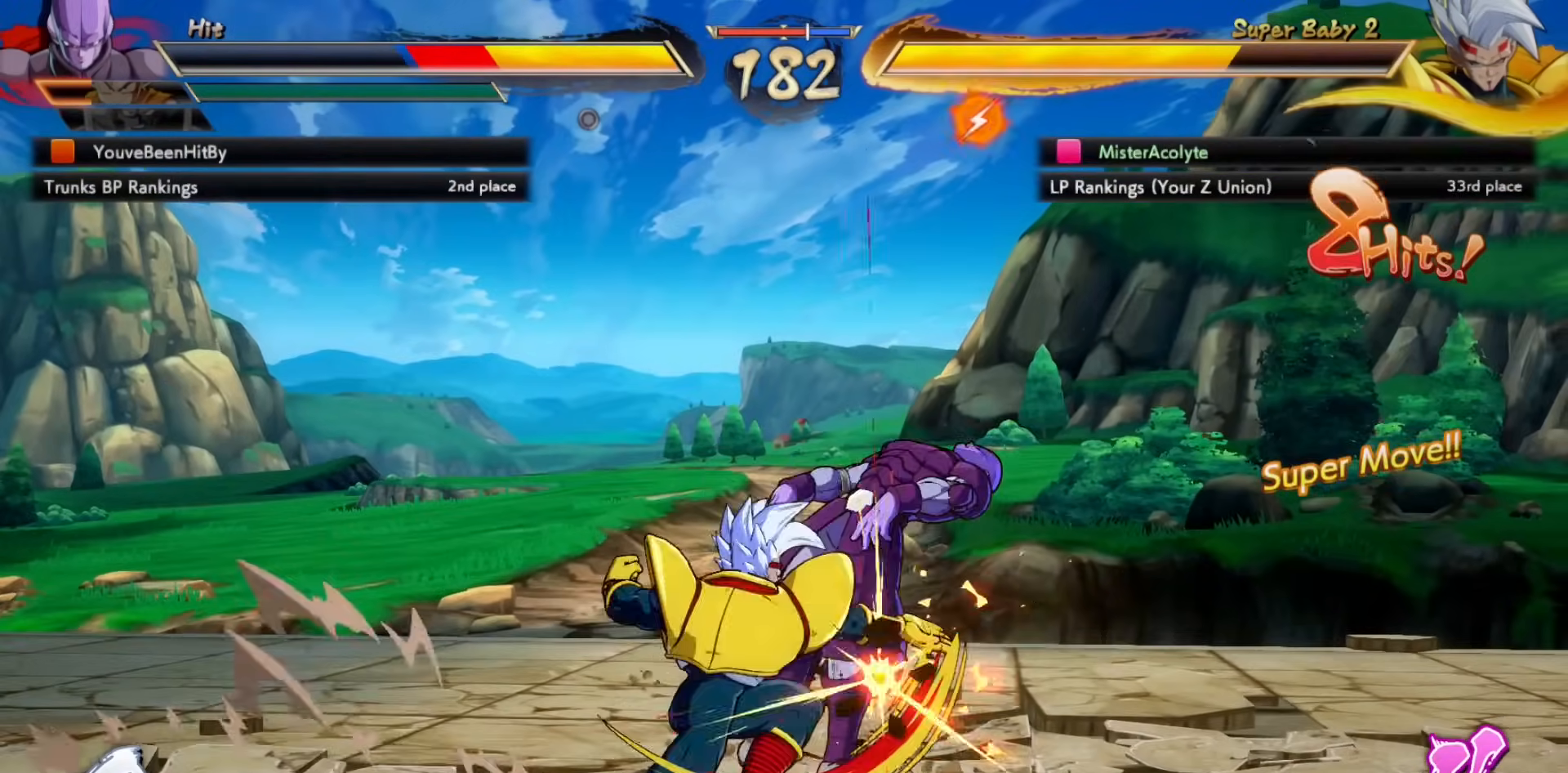
{"buttons": ["SQUARE"], "events": [[83, "TRIANGLE", "up"], [483, "SQUARE", "down"]]}
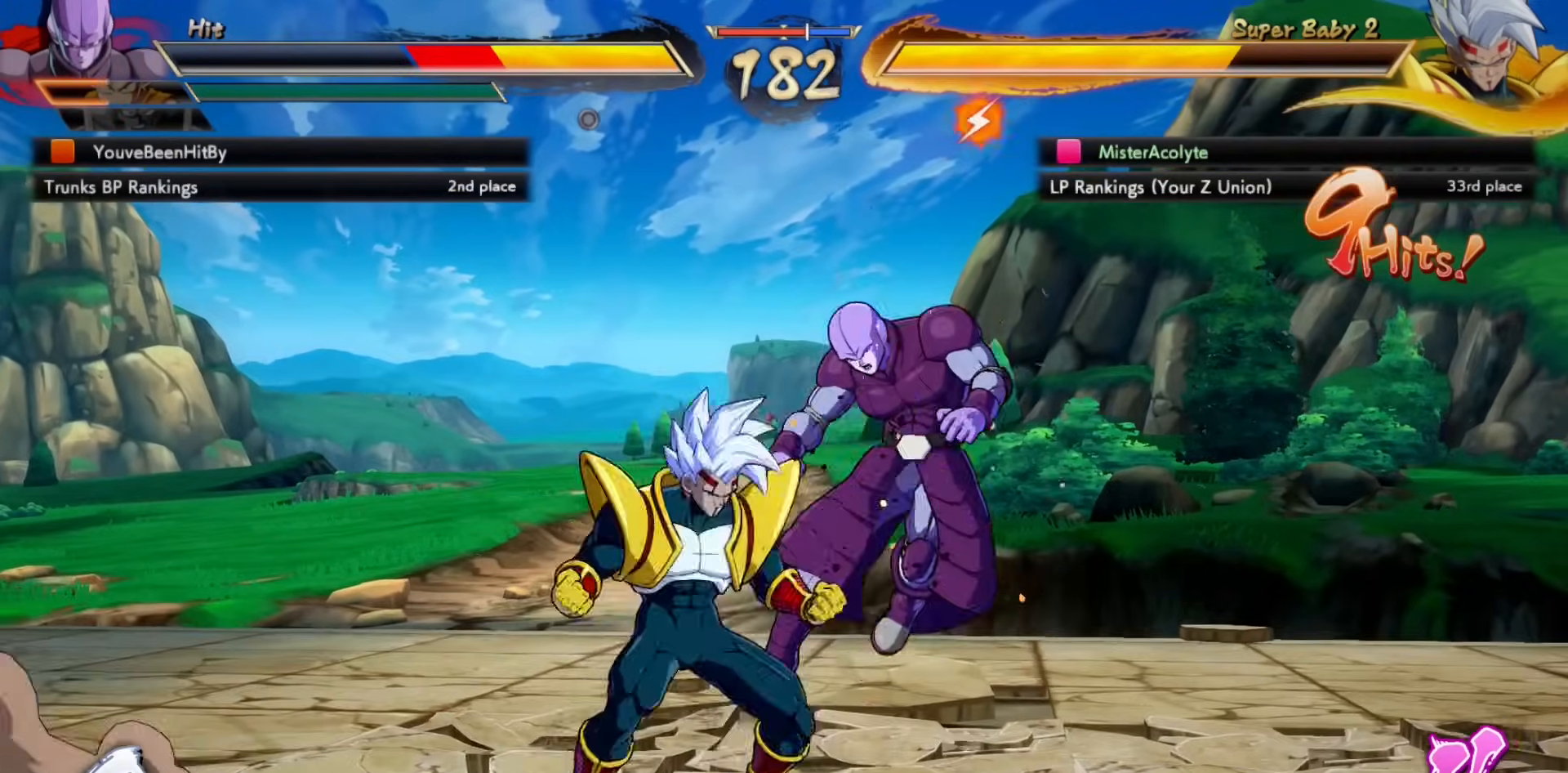
{"buttons": ["CROSS"], "events": [[83, "SQUARE", "up"], [217, "SQUARE", "down"], [350, "SQUARE", "up"], [483, "CROSS", "down"]]}